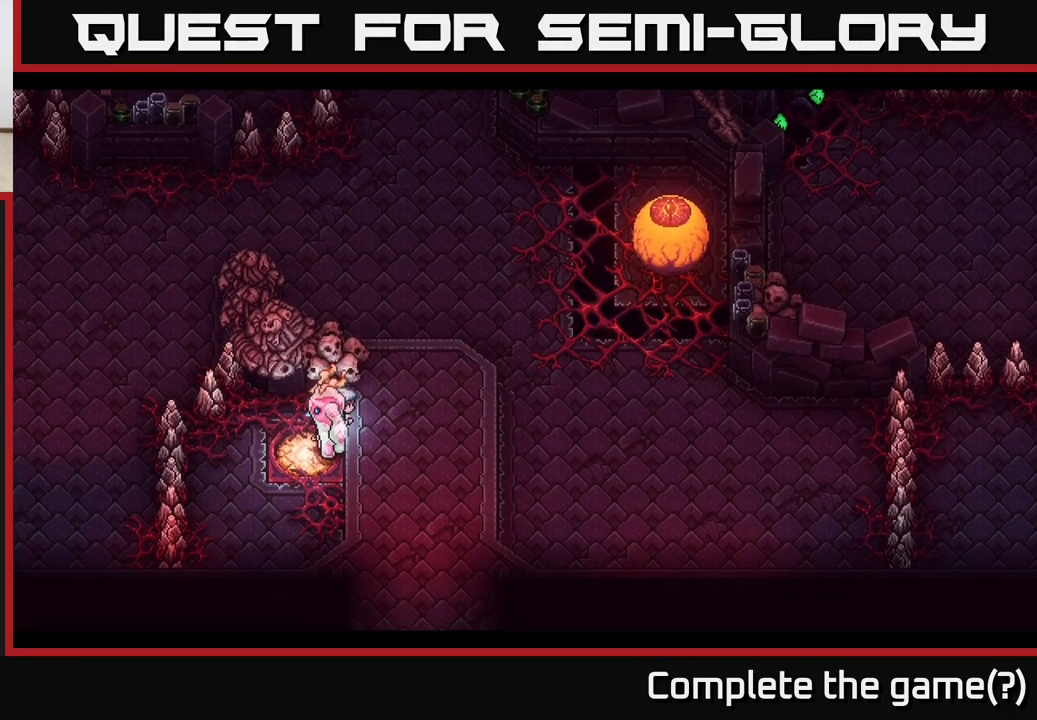
Gameplay with a controller (Xbox layout); each line is a JSON object with the inputs held at the frame after it. "events" lists button and stick changes between this image and that frame as [ms after this image, input, new state], when the widget could be followed in between.
{"buttons": [], "left_stick": "right", "right_stick": "center", "events": []}
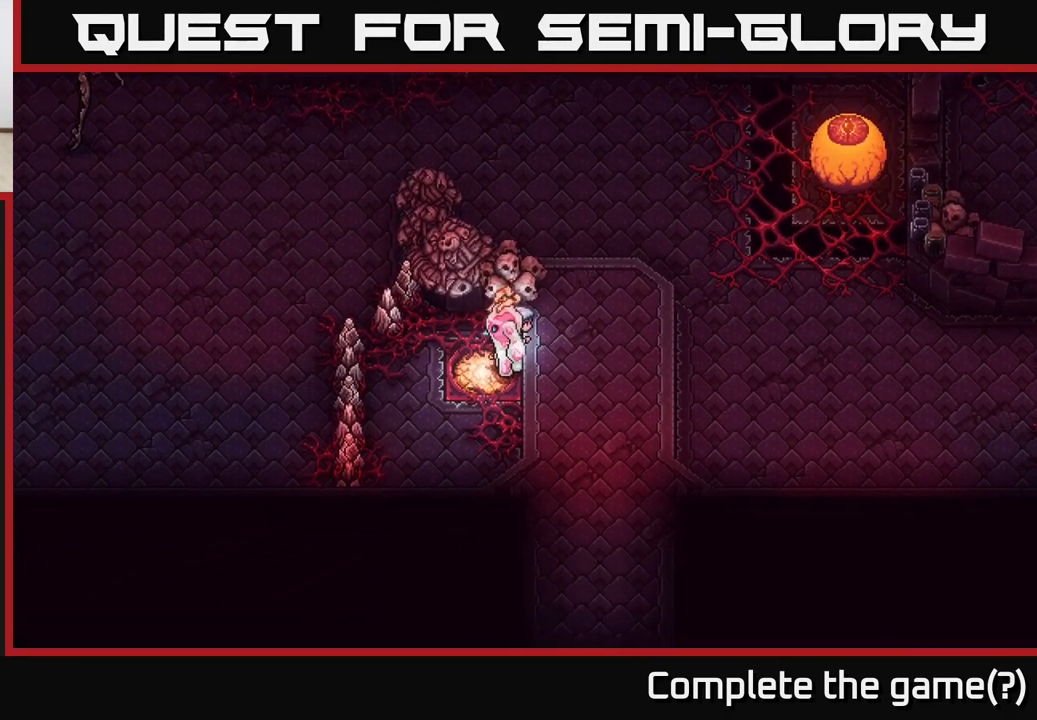
{"buttons": [], "left_stick": "right", "right_stick": "center", "events": []}
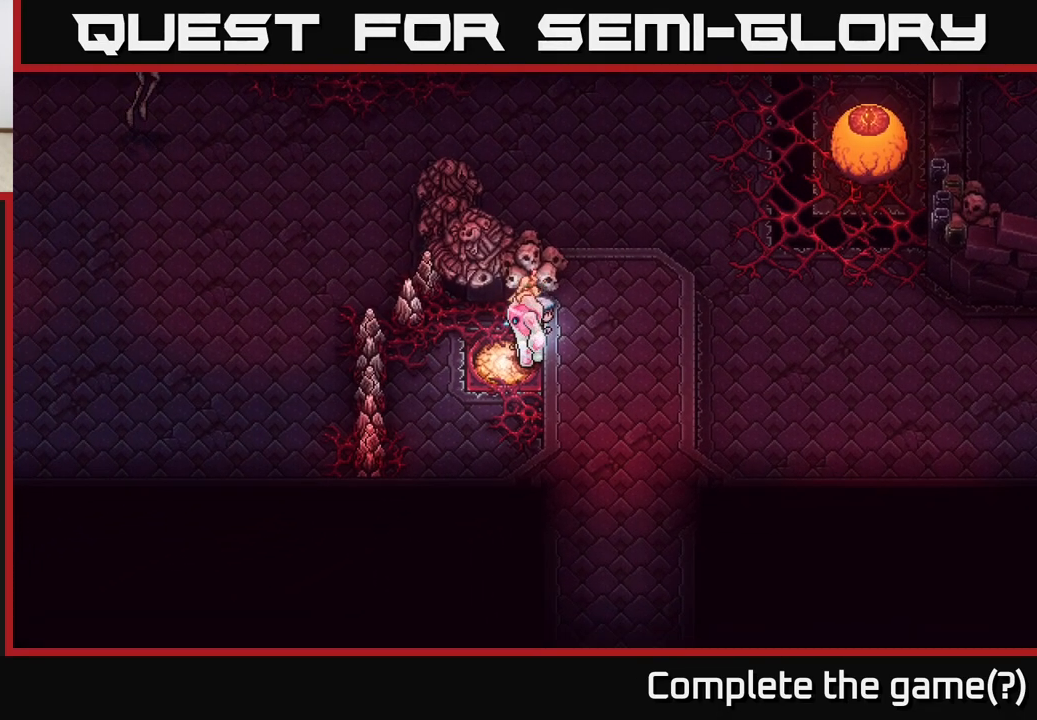
{"buttons": ["A"], "left_stick": "right", "right_stick": "center", "events": [[250, "A", "down"], [350, "A", "up"], [467, "A", "down"]]}
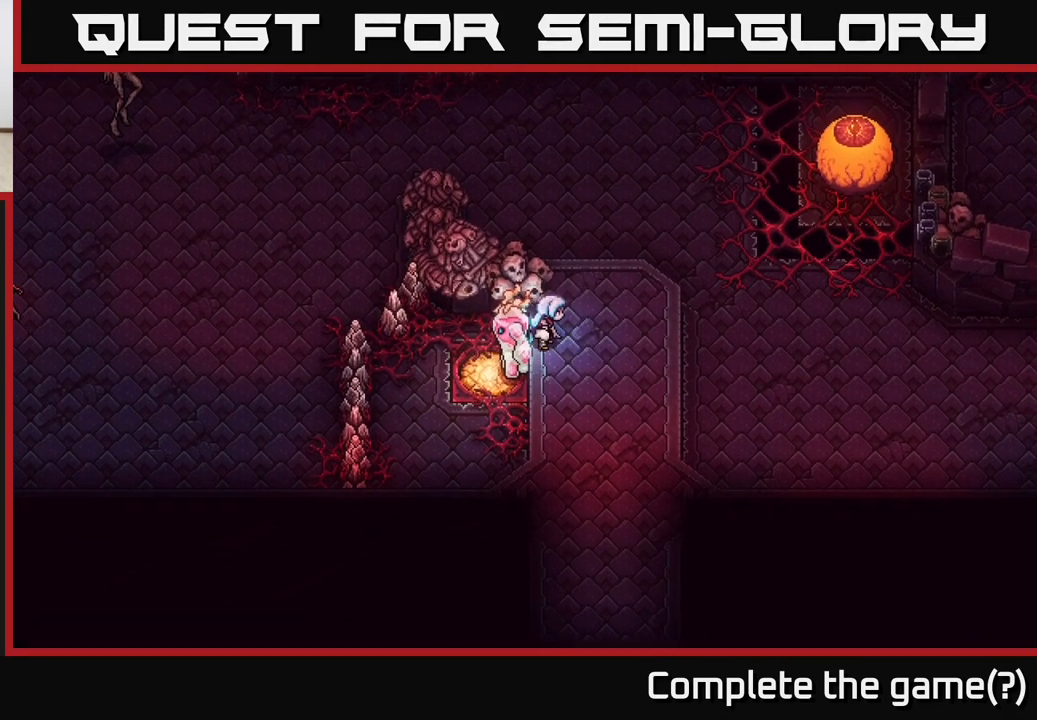
{"buttons": [], "left_stick": "up-right", "right_stick": "center", "events": [[33, "A", "up"], [400, "left_stick", "up-right"]]}
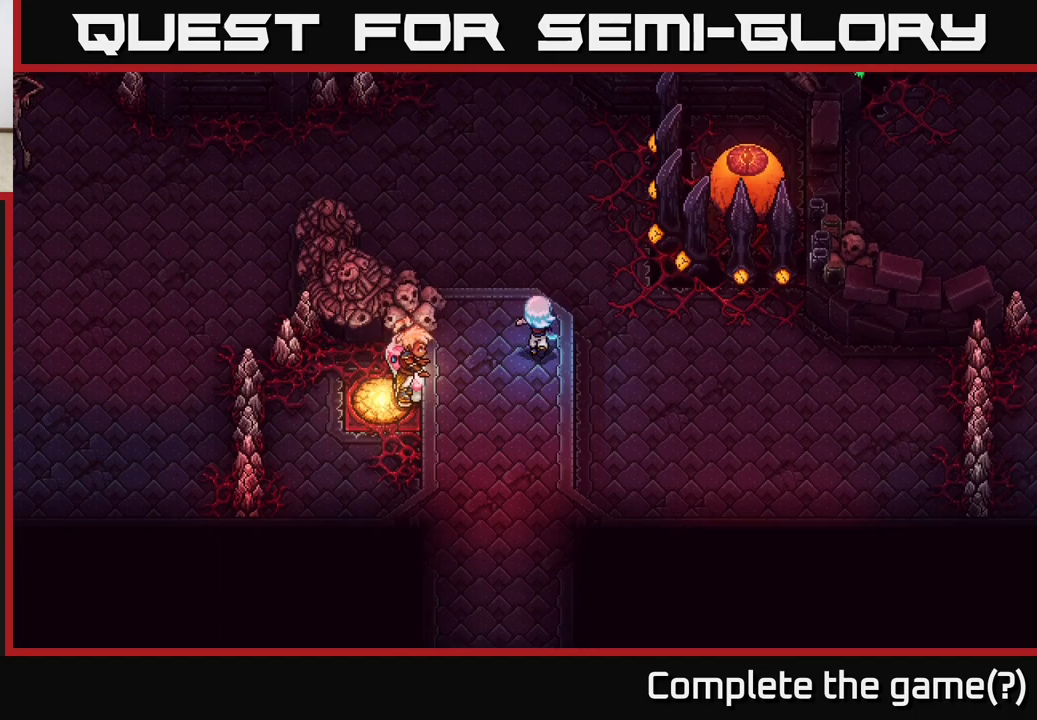
{"buttons": ["A"], "left_stick": "up", "right_stick": "center", "events": [[17, "left_stick", "up"], [483, "A", "down"]]}
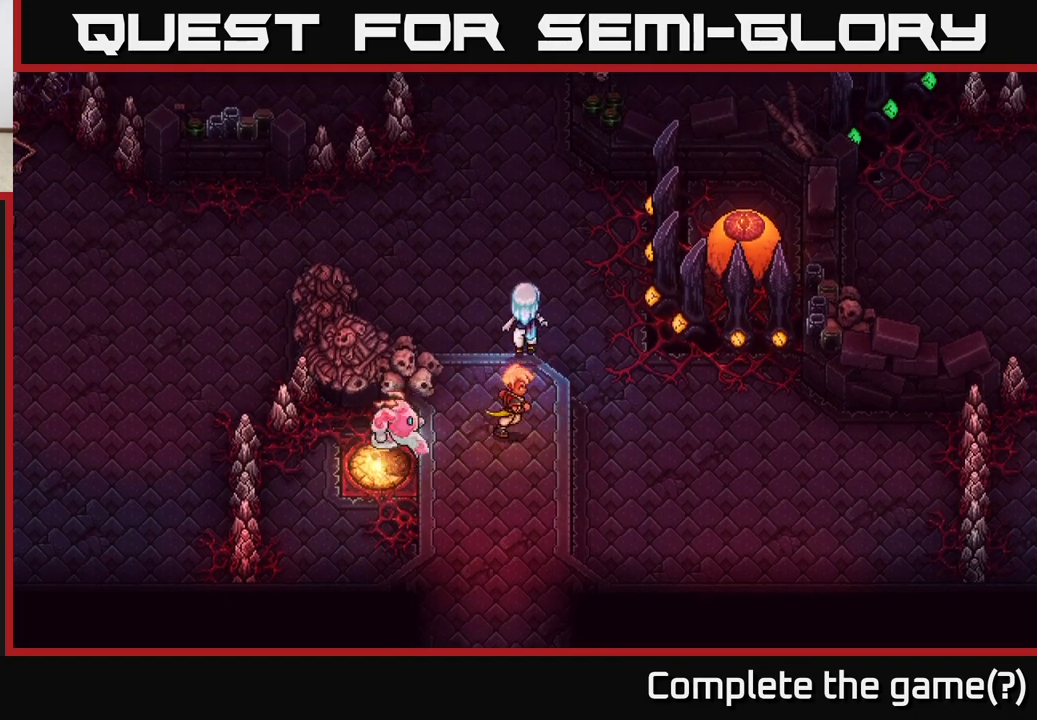
{"buttons": [], "left_stick": "up", "right_stick": "center", "events": [[133, "A", "up"], [300, "left_stick", "center"], [483, "left_stick", "up"]]}
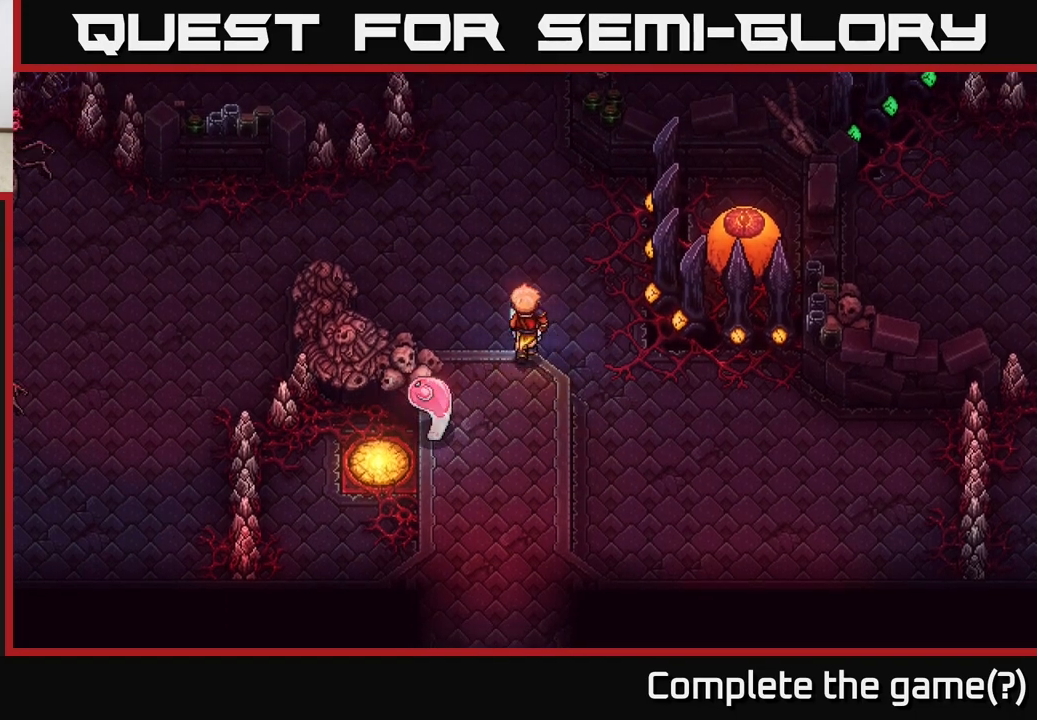
{"buttons": [], "left_stick": "up-left", "right_stick": "center", "events": [[400, "left_stick", "up-left"]]}
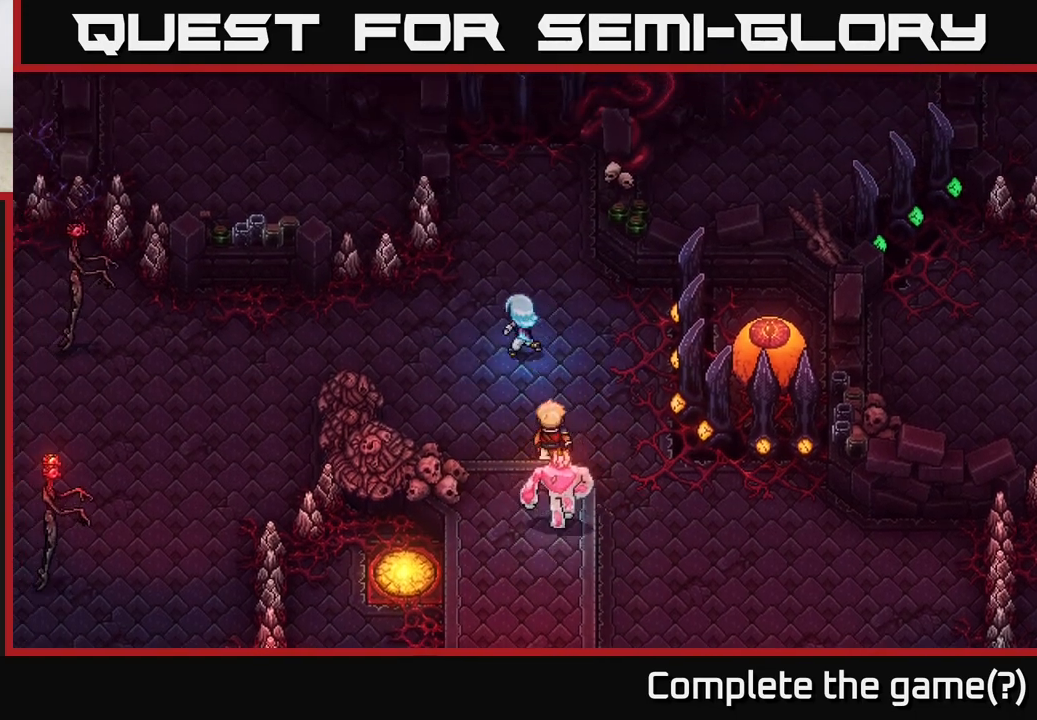
{"buttons": ["B"], "left_stick": "left", "right_stick": "center", "events": [[150, "left_stick", "left"], [483, "B", "down"]]}
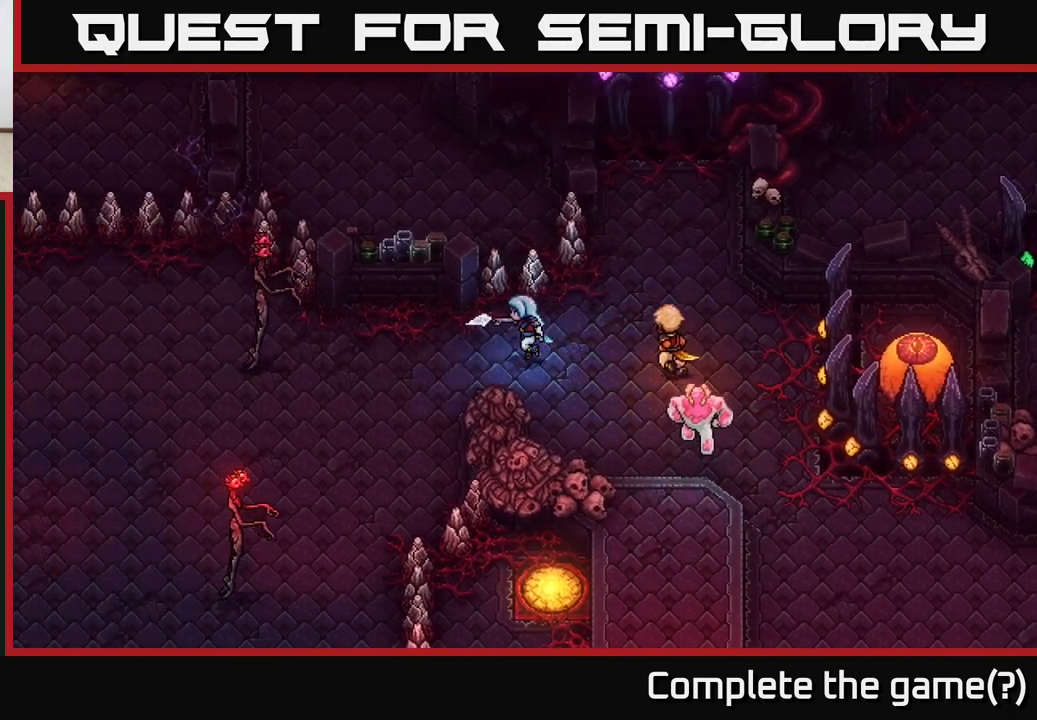
{"buttons": [], "left_stick": "center", "right_stick": "center", "events": [[83, "B", "up"], [300, "left_stick", "center"]]}
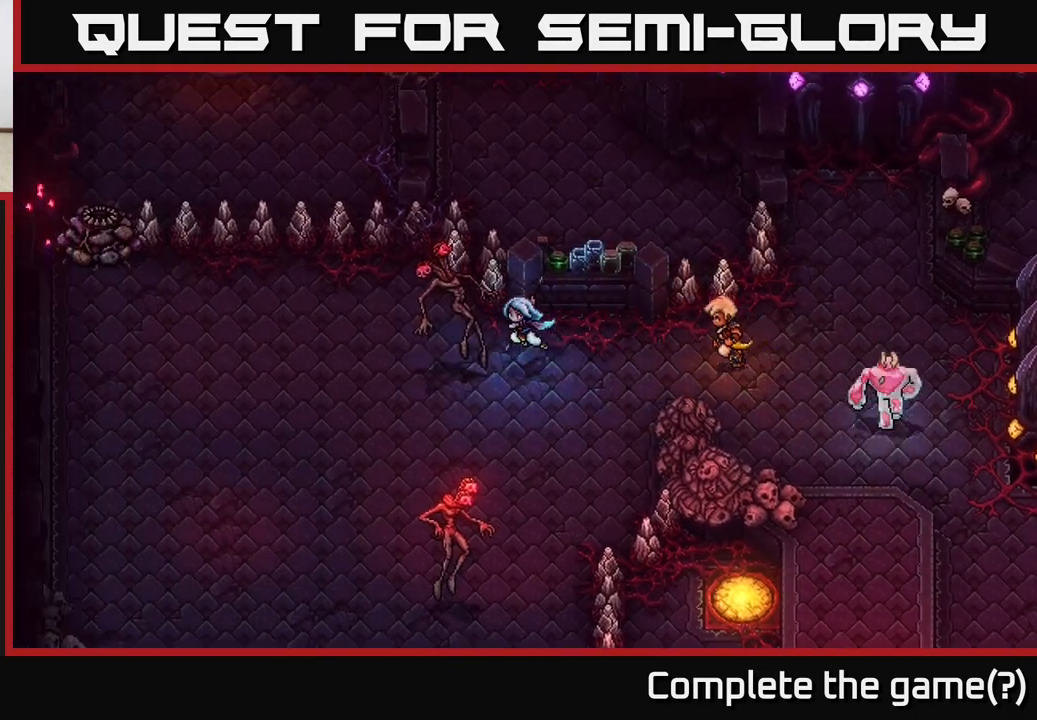
{"buttons": [], "left_stick": "center", "right_stick": "center", "events": [[17, "A", "down"], [50, "left_stick", "left"], [167, "A", "up"], [233, "left_stick", "center"]]}
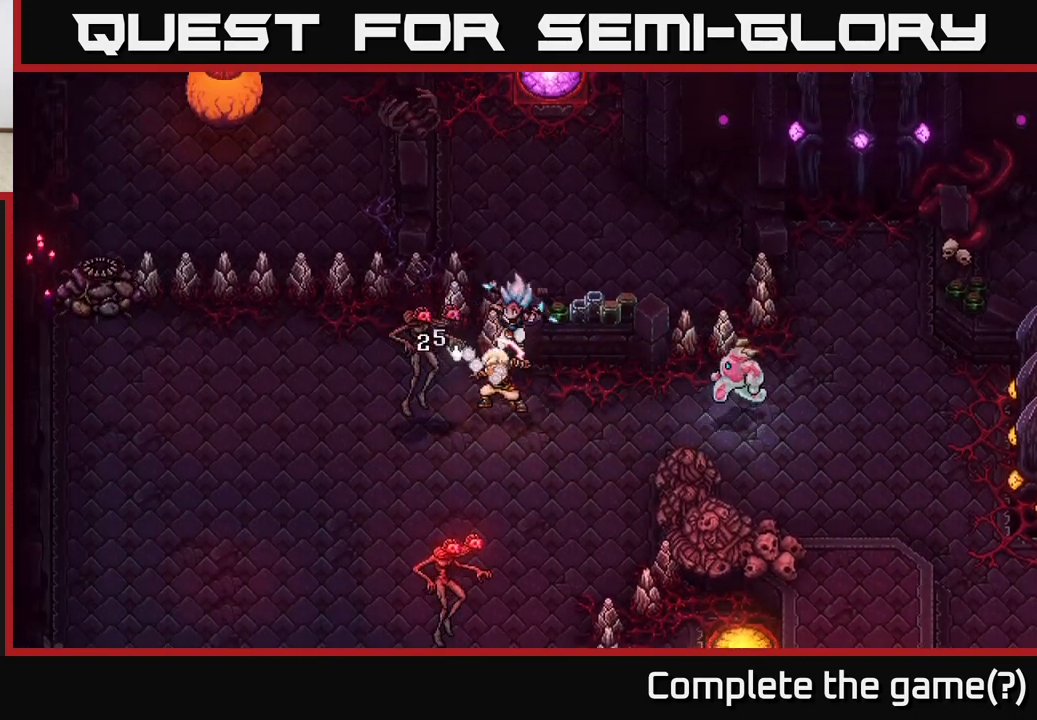
{"buttons": [], "left_stick": "center", "right_stick": "center", "events": []}
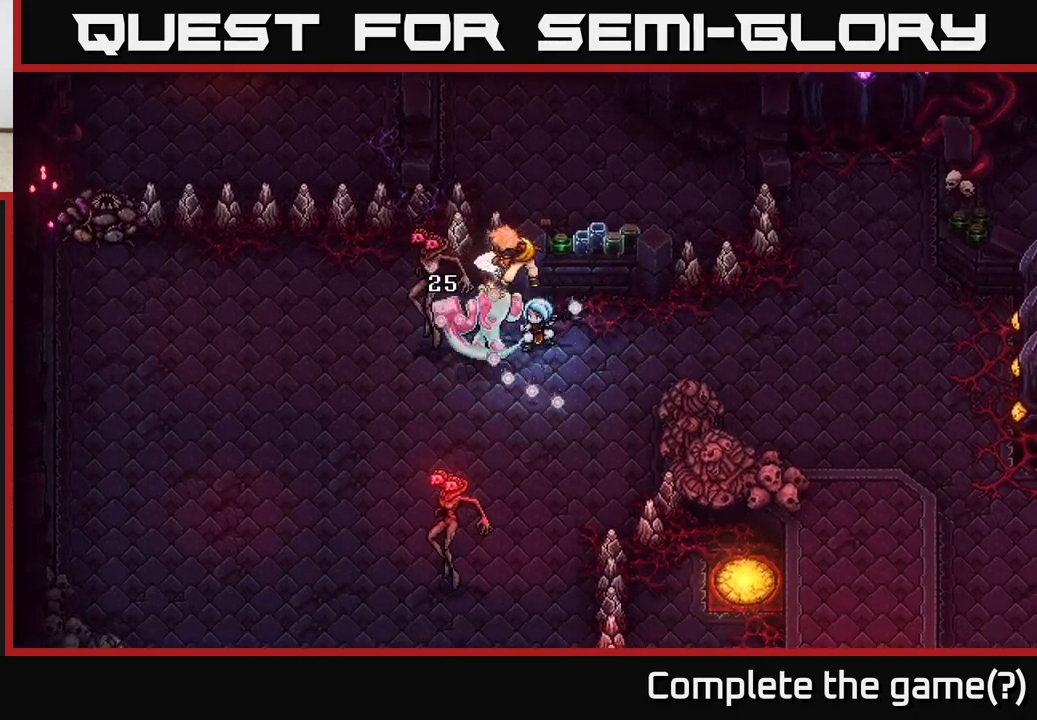
{"buttons": [], "left_stick": "center", "right_stick": "center", "events": []}
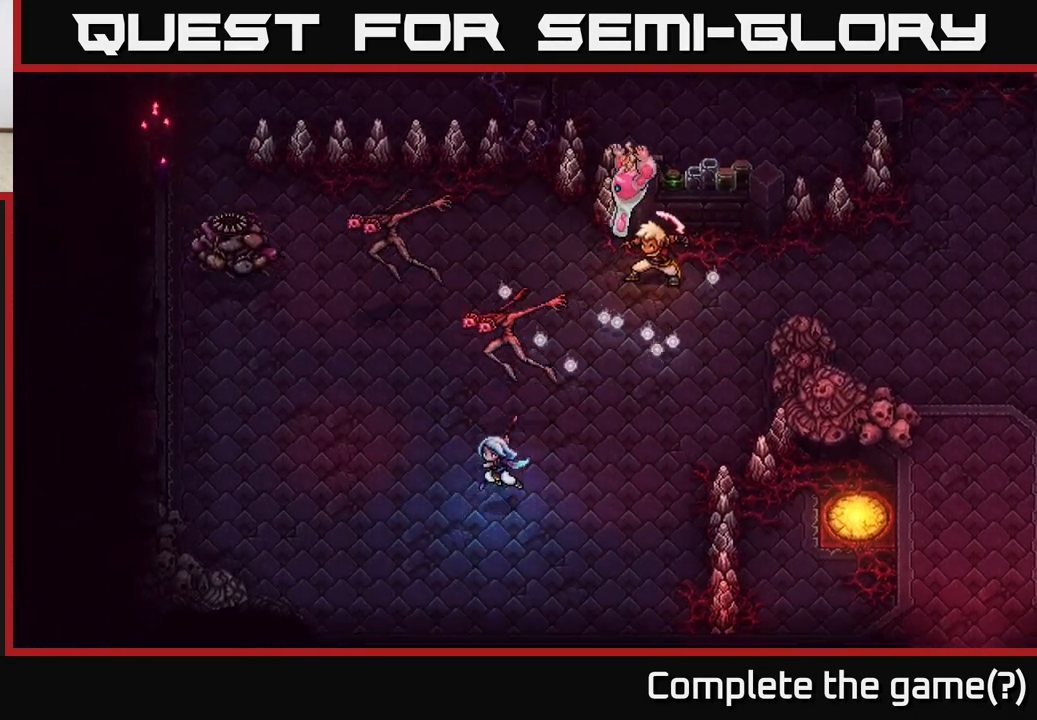
{"buttons": [], "left_stick": "center", "right_stick": "center", "events": []}
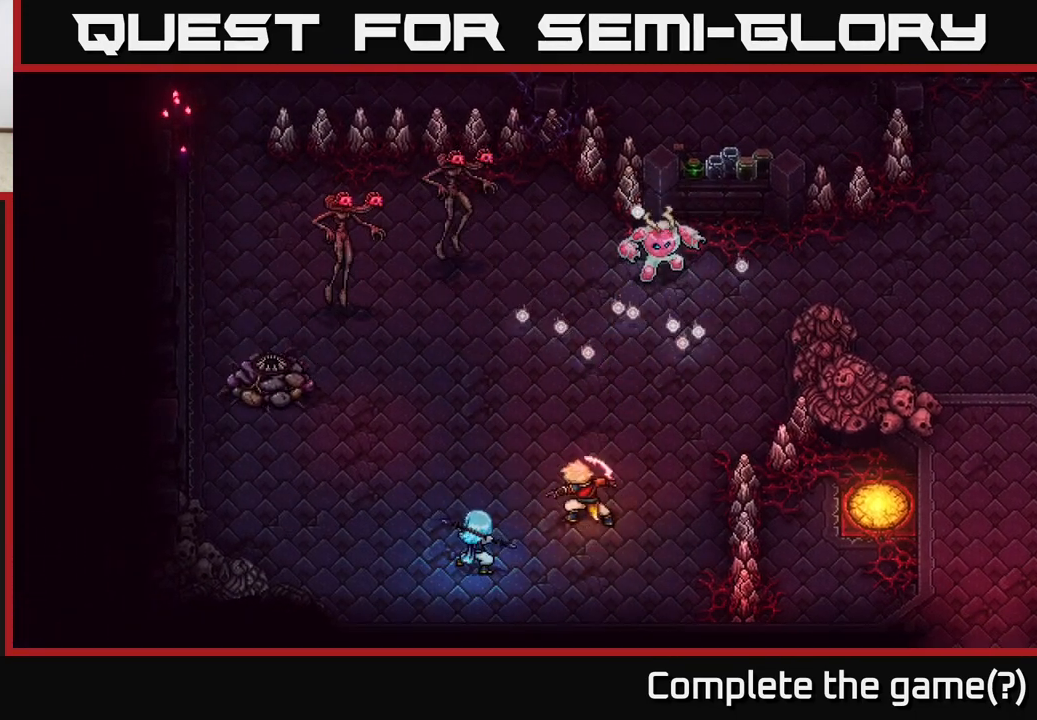
{"buttons": [], "left_stick": "center", "right_stick": "center", "events": []}
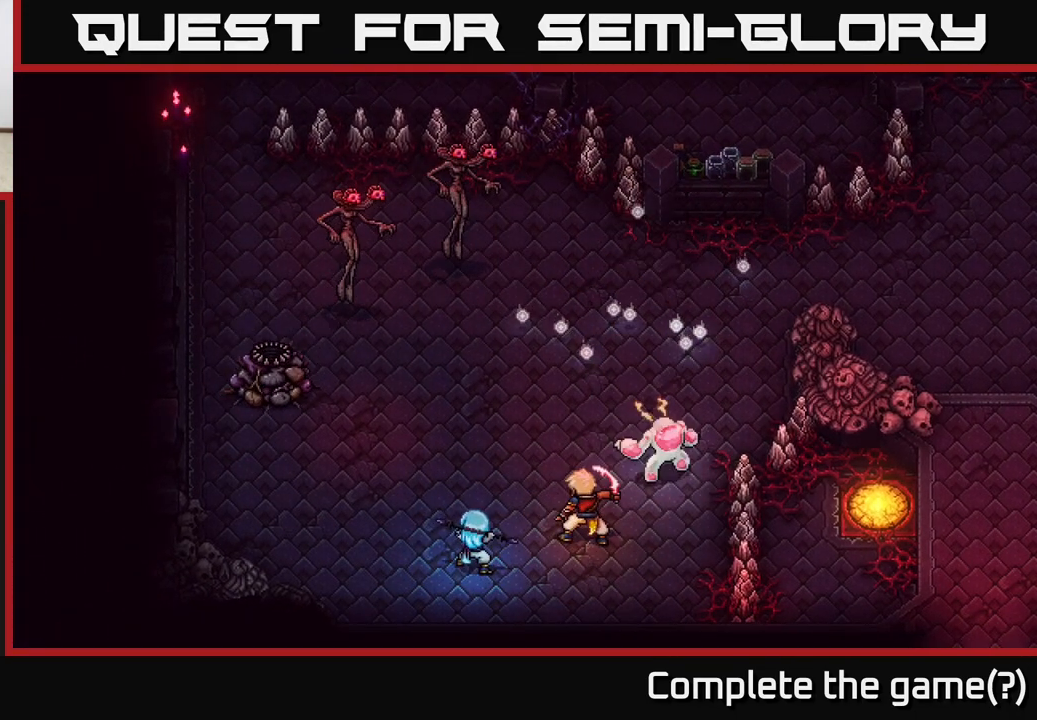
{"buttons": [], "left_stick": "center", "right_stick": "center", "events": []}
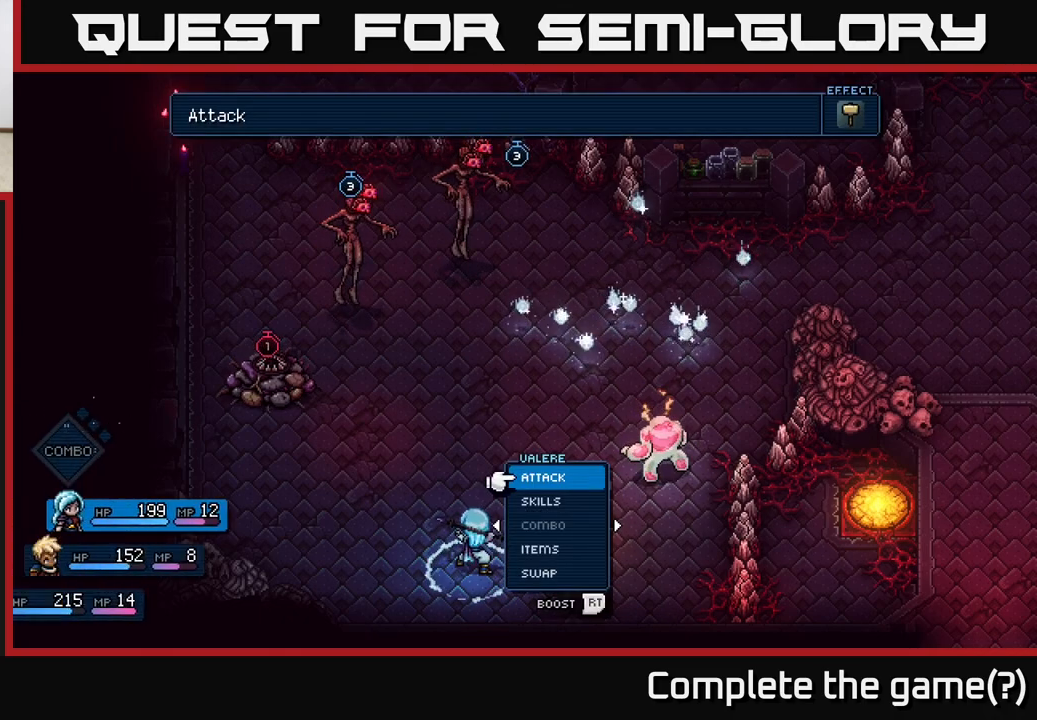
{"buttons": [], "left_stick": "center", "right_stick": "center", "events": [[50, "left_stick", "right"], [217, "left_stick", "center"]]}
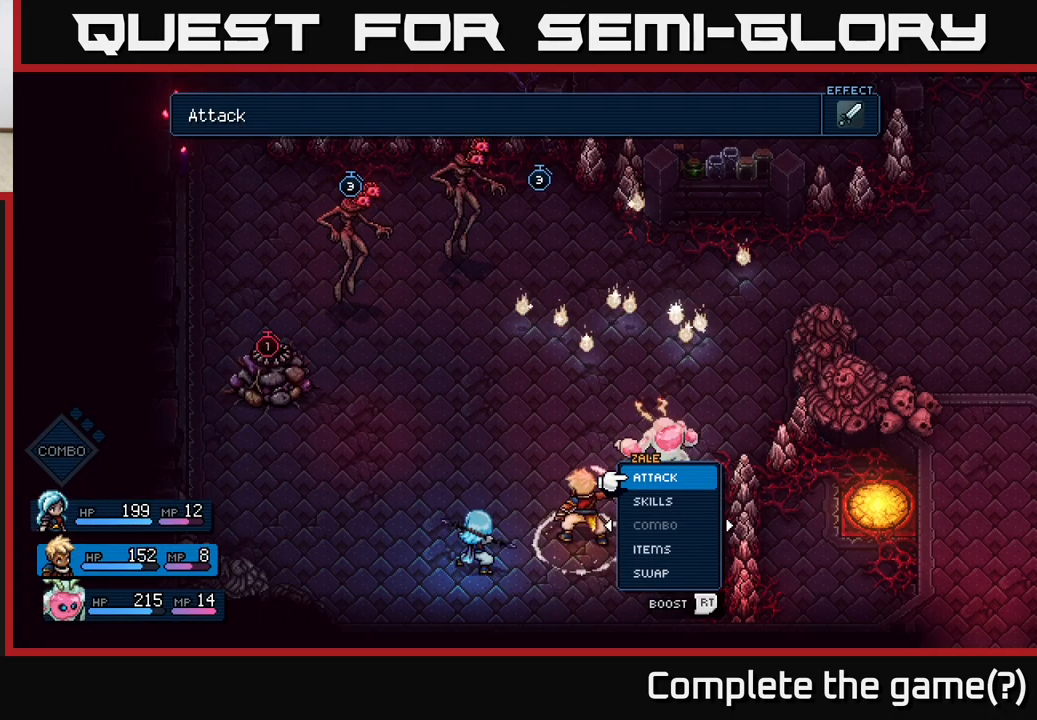
{"buttons": [], "left_stick": "center", "right_stick": "center", "events": [[33, "left_stick", "down"], [233, "left_stick", "center"]]}
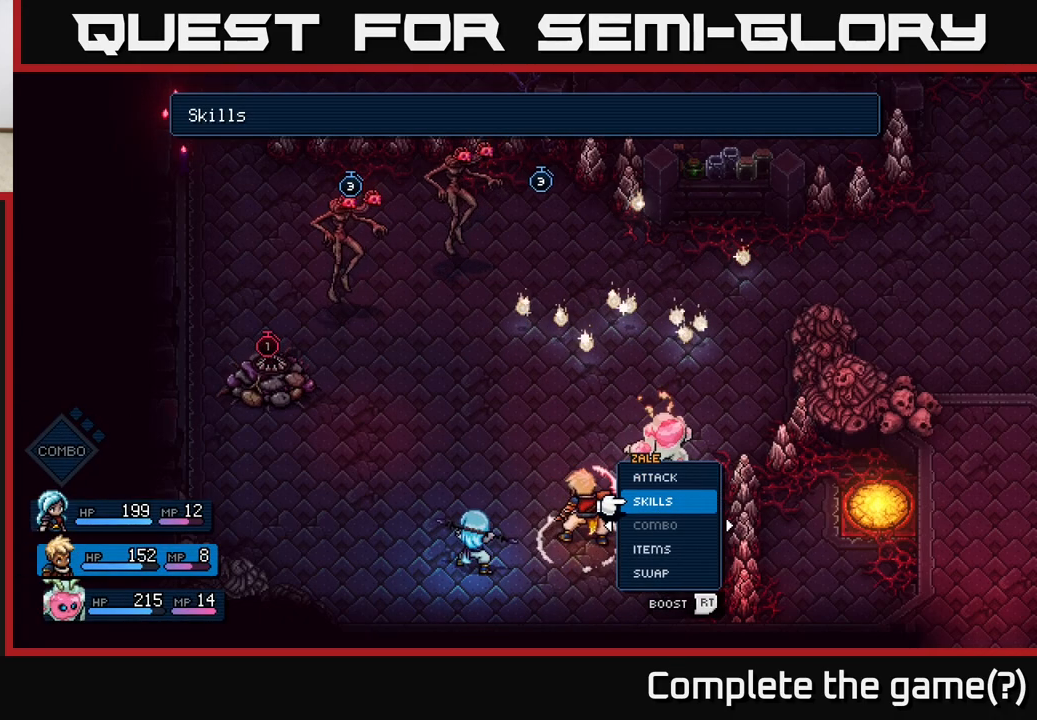
{"buttons": [], "left_stick": "center", "right_stick": "center", "events": []}
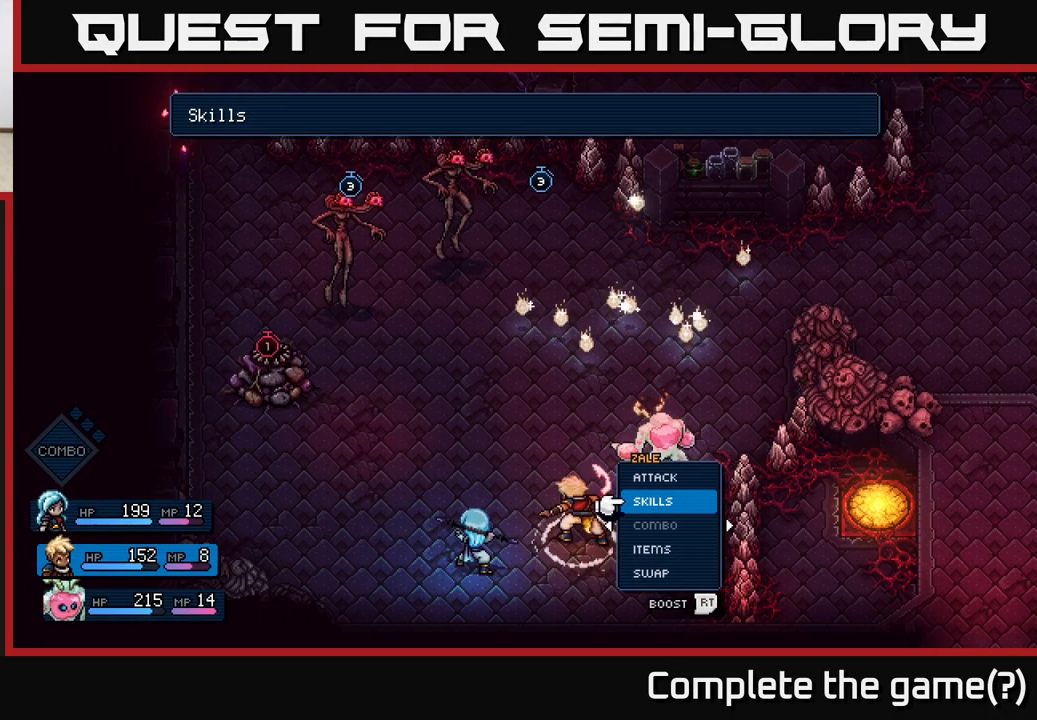
{"buttons": ["R2"], "left_stick": "center", "right_stick": "center", "events": [[117, "R2", "down"]]}
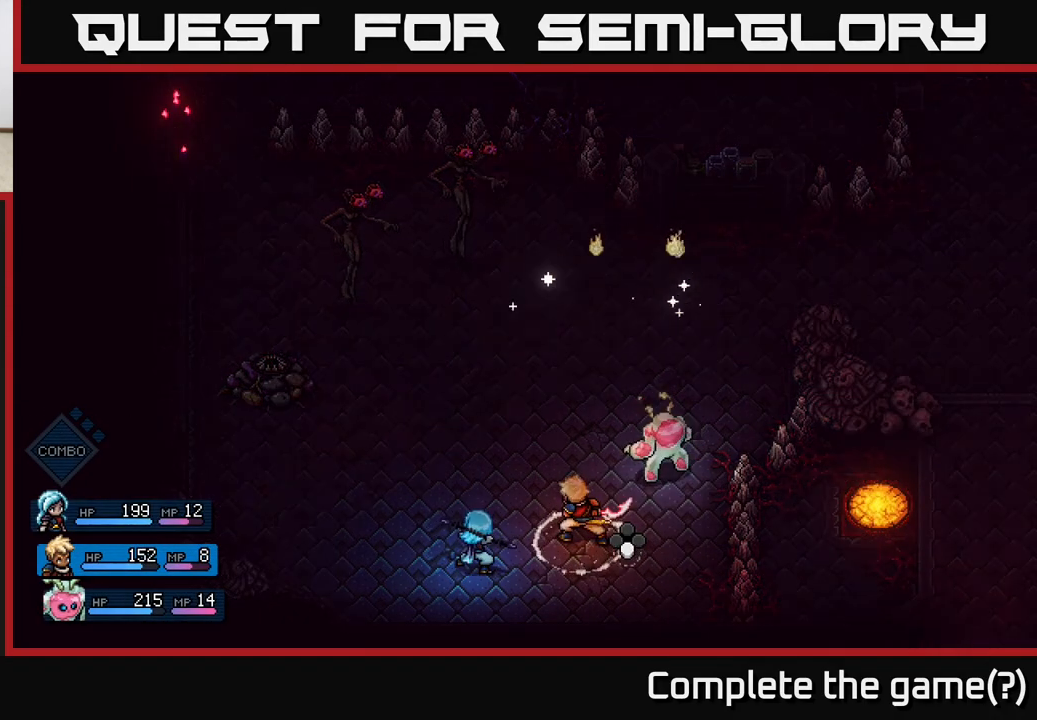
{"buttons": ["A", "R2"], "left_stick": "center", "right_stick": "center", "events": [[500, "A", "down"]]}
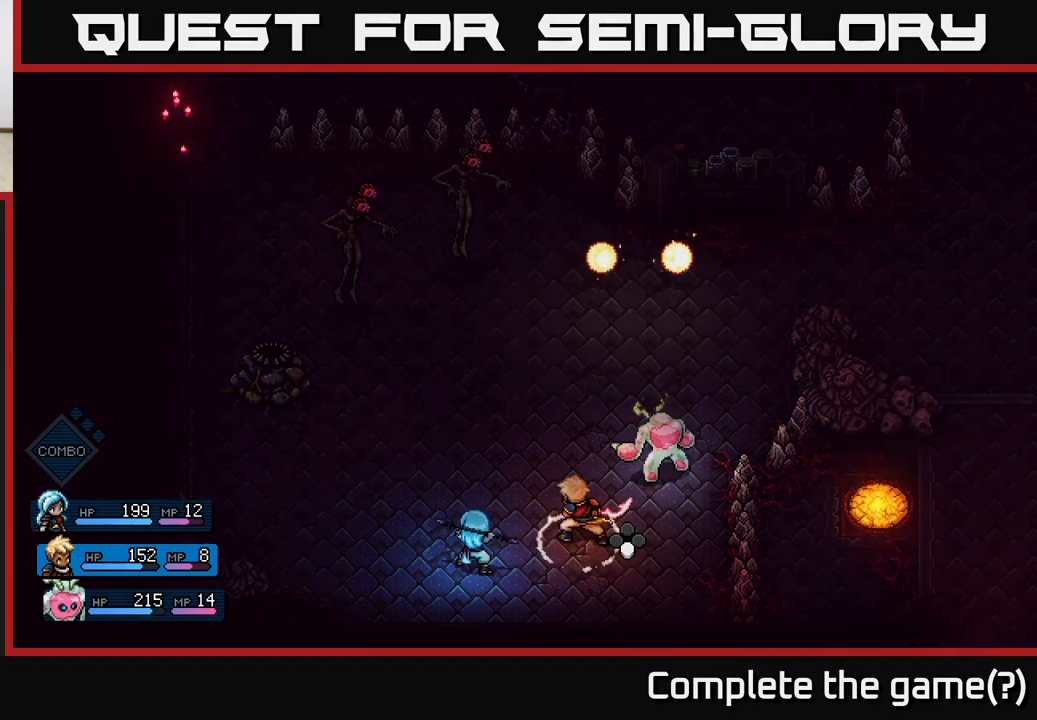
{"buttons": [], "left_stick": "center", "right_stick": "center", "events": [[67, "A", "up"], [133, "A", "down"], [217, "A", "up"], [450, "R2", "up"]]}
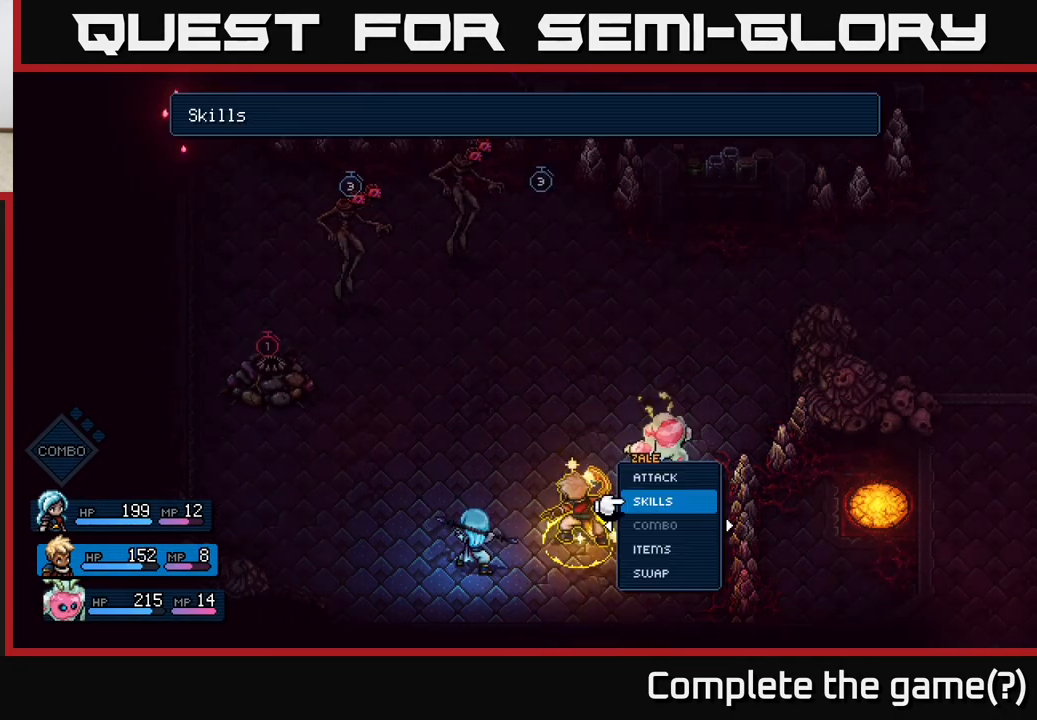
{"buttons": ["A"], "left_stick": "center", "right_stick": "center", "events": [[450, "A", "down"]]}
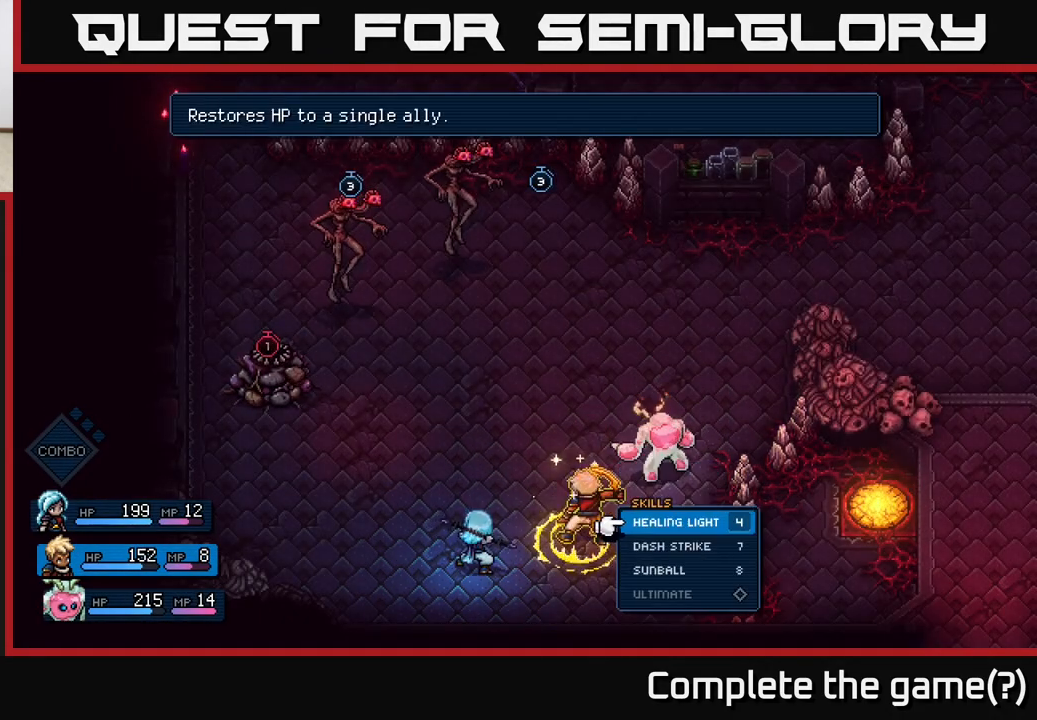
{"buttons": [], "left_stick": "center", "right_stick": "center", "events": [[17, "A", "up"], [333, "left_stick", "down"], [500, "left_stick", "center"]]}
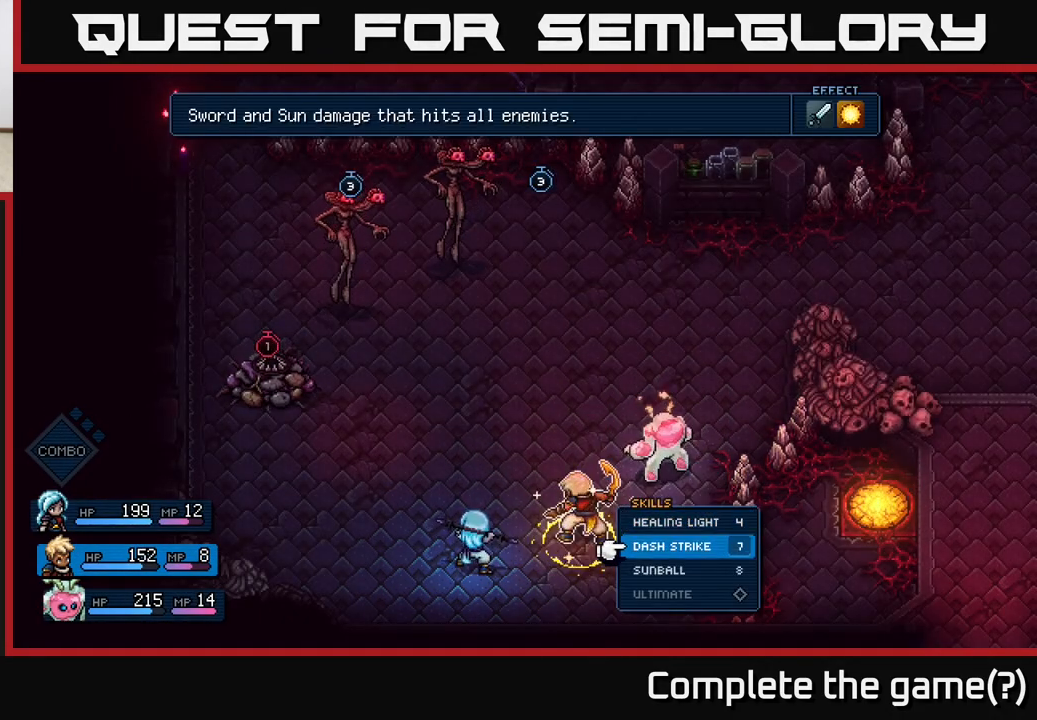
{"buttons": [], "left_stick": "center", "right_stick": "center", "events": [[117, "left_stick", "down"], [233, "A", "down"], [283, "left_stick", "center"], [317, "A", "up"]]}
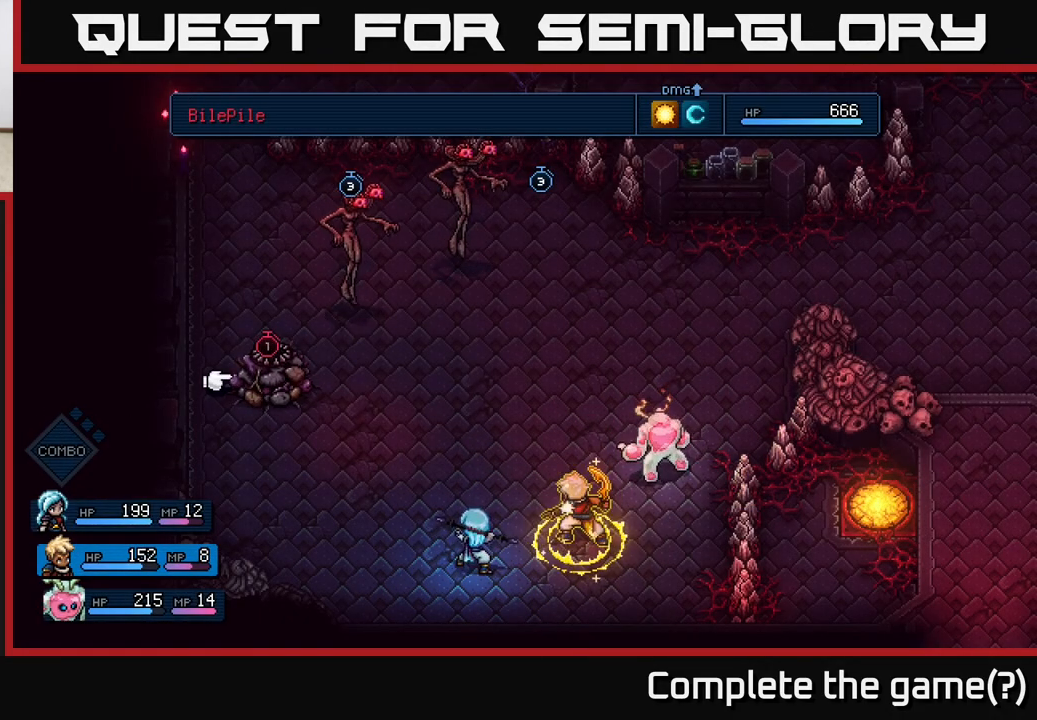
{"buttons": [], "left_stick": "center", "right_stick": "center", "events": [[233, "left_stick", "right"], [417, "left_stick", "center"]]}
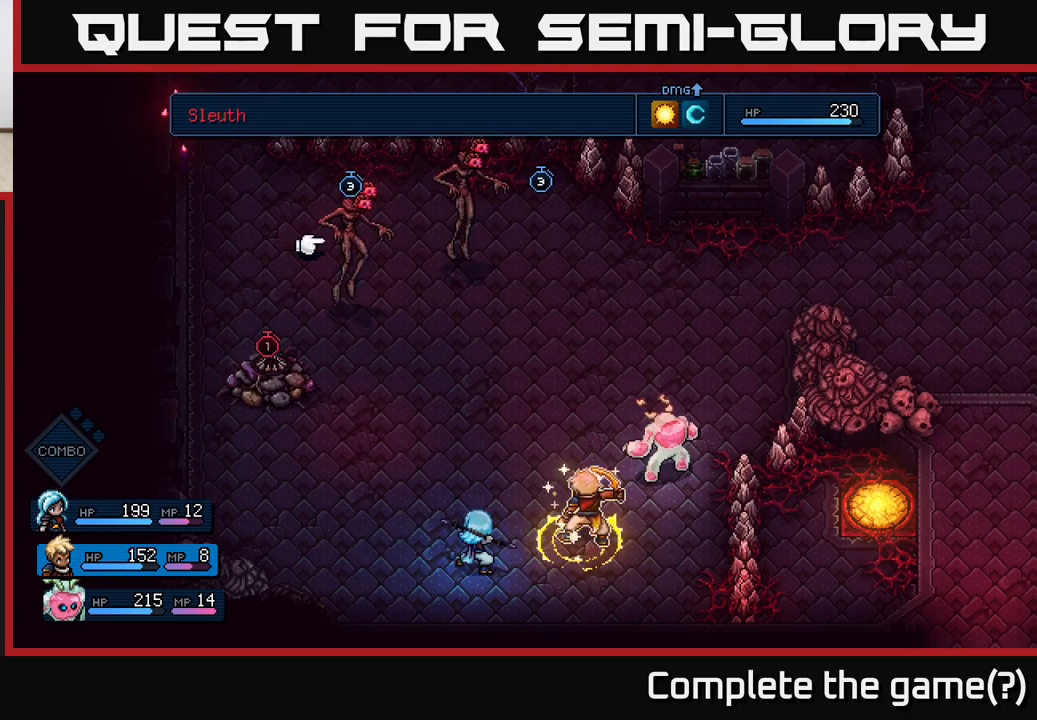
{"buttons": [], "left_stick": "center", "right_stick": "center", "events": [[233, "A", "down"], [333, "A", "up"]]}
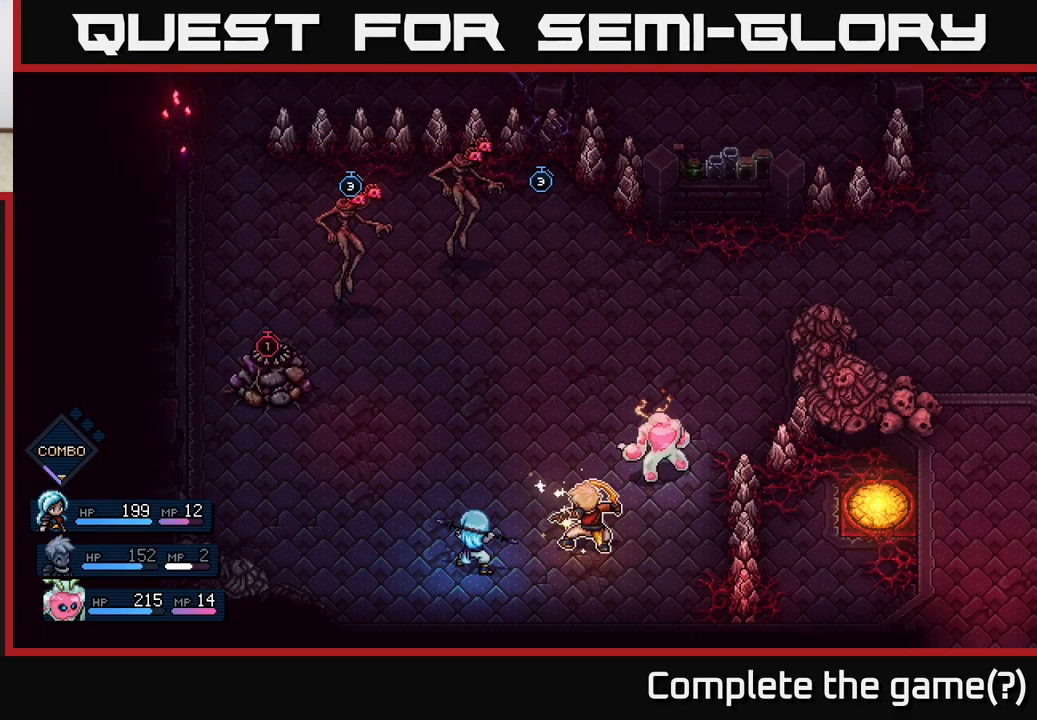
{"buttons": [], "left_stick": "center", "right_stick": "center", "events": []}
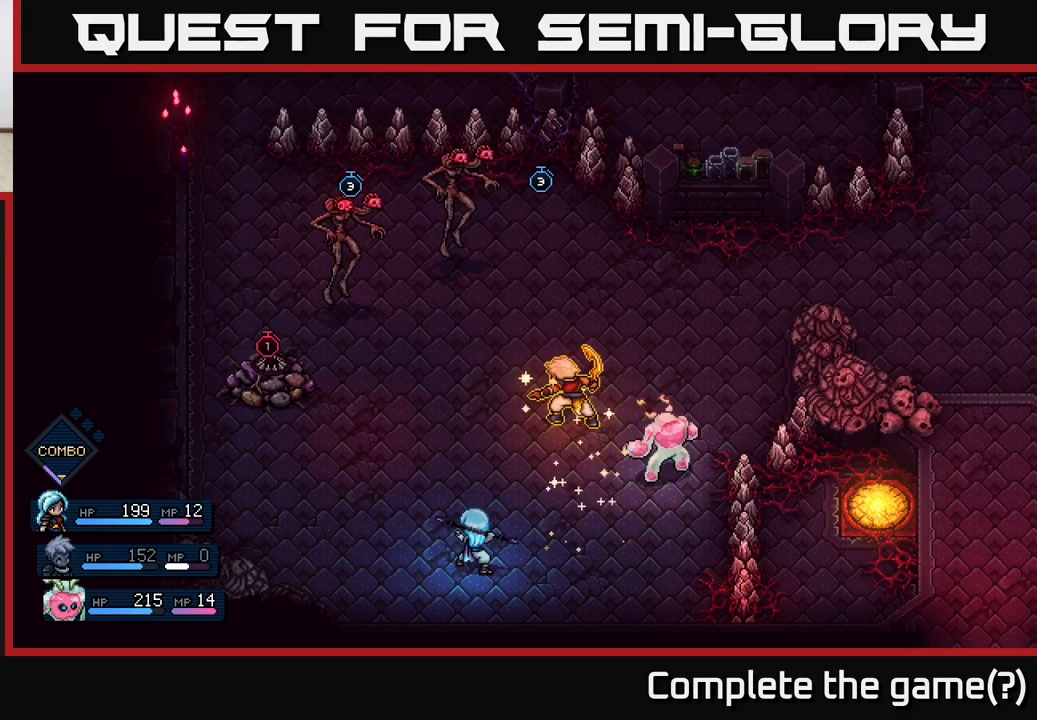
{"buttons": [], "left_stick": "center", "right_stick": "center", "events": []}
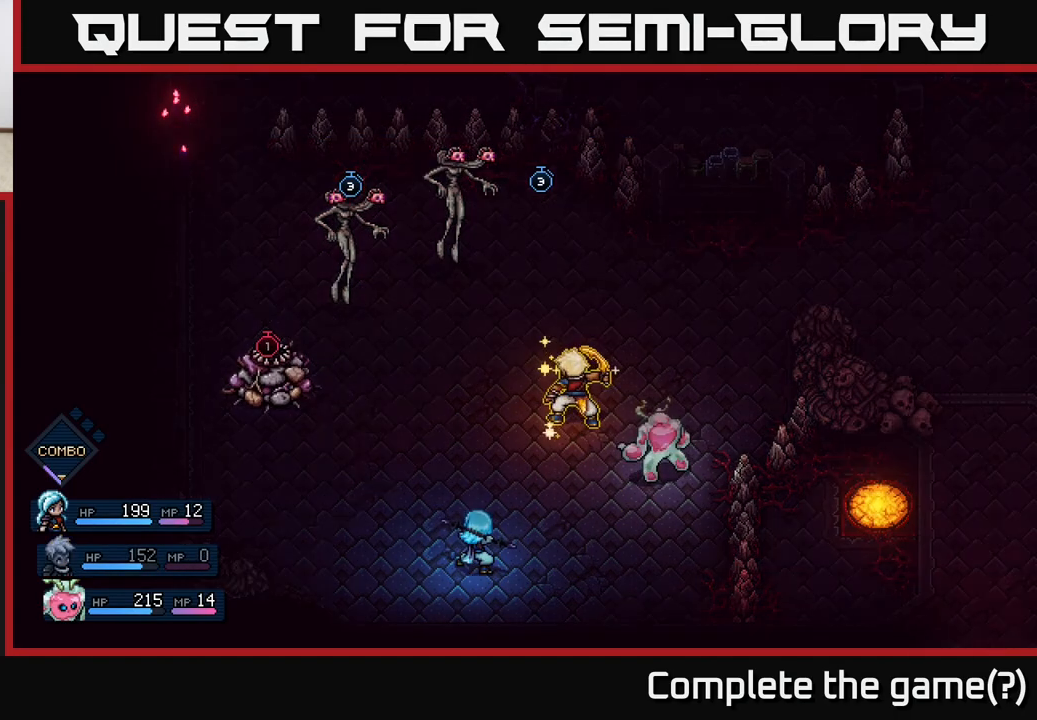
{"buttons": [], "left_stick": "center", "right_stick": "center", "events": []}
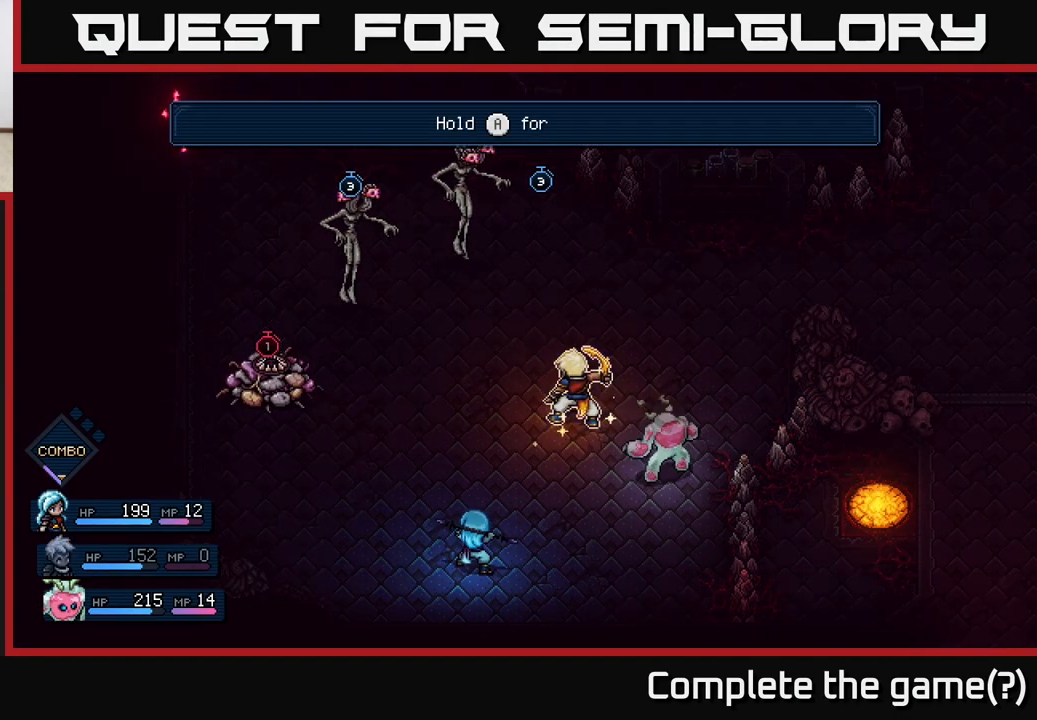
{"buttons": [], "left_stick": "center", "right_stick": "center", "events": []}